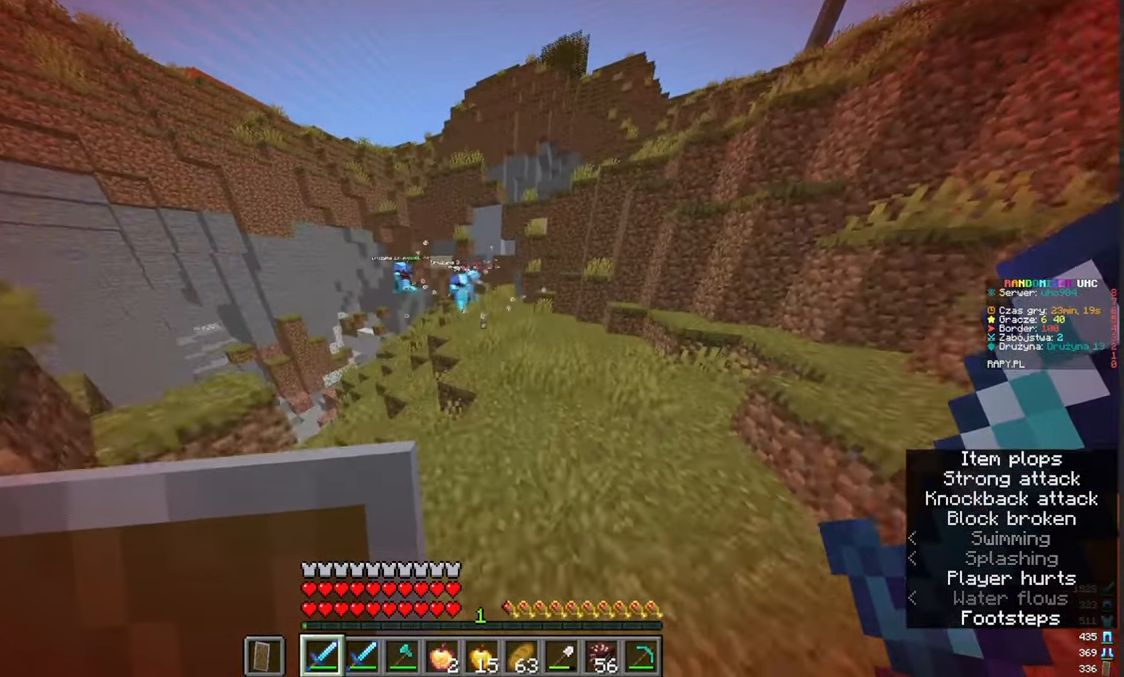
Gameplay with keyboard and mouse; each line is a JSON object with the keys and mouse buttons held at the frame after it. "events" lists presses ("down") and releases ("up") of "a", "d", "s", "w", "mouse_left" and "mouse_right" between this image and that frame as [ms after this image, input, new state], when the widget could be followed in between. "mouse_left", "mouse_right" = the "left", "right" buttons of the "mouse" list. No other keys are recorded. Fast repeated clicks can show as one long hold. Mouse movement is not recorded.
{"keys": ["w"], "mouse": [], "events": []}
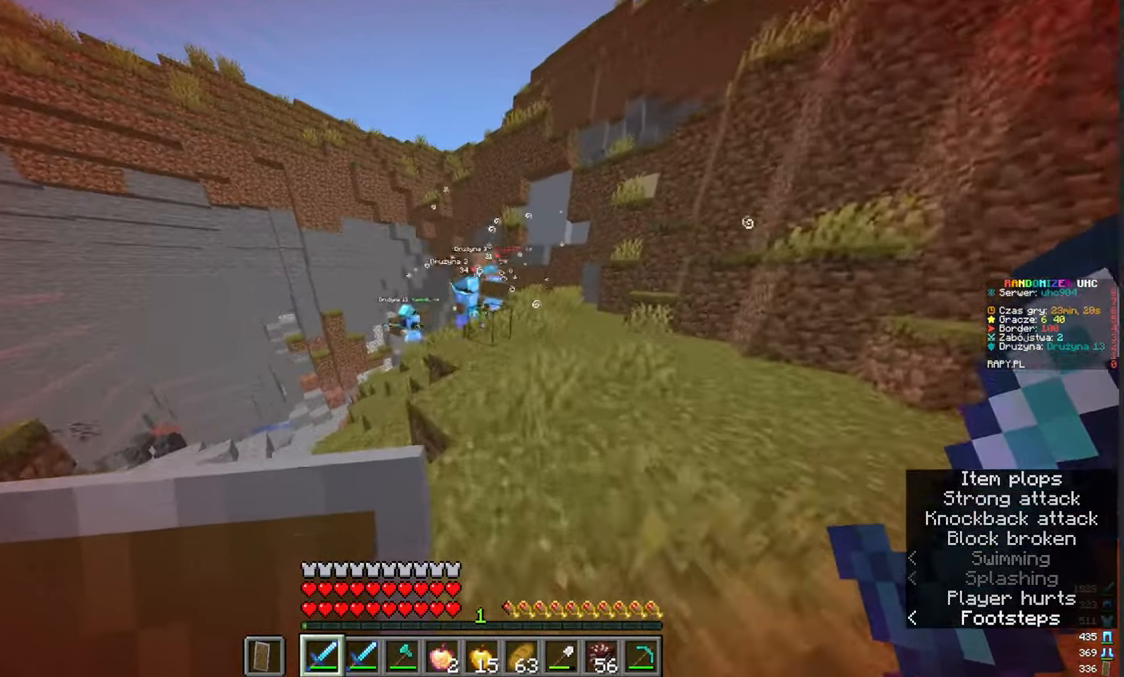
{"keys": ["w"], "mouse": [], "events": []}
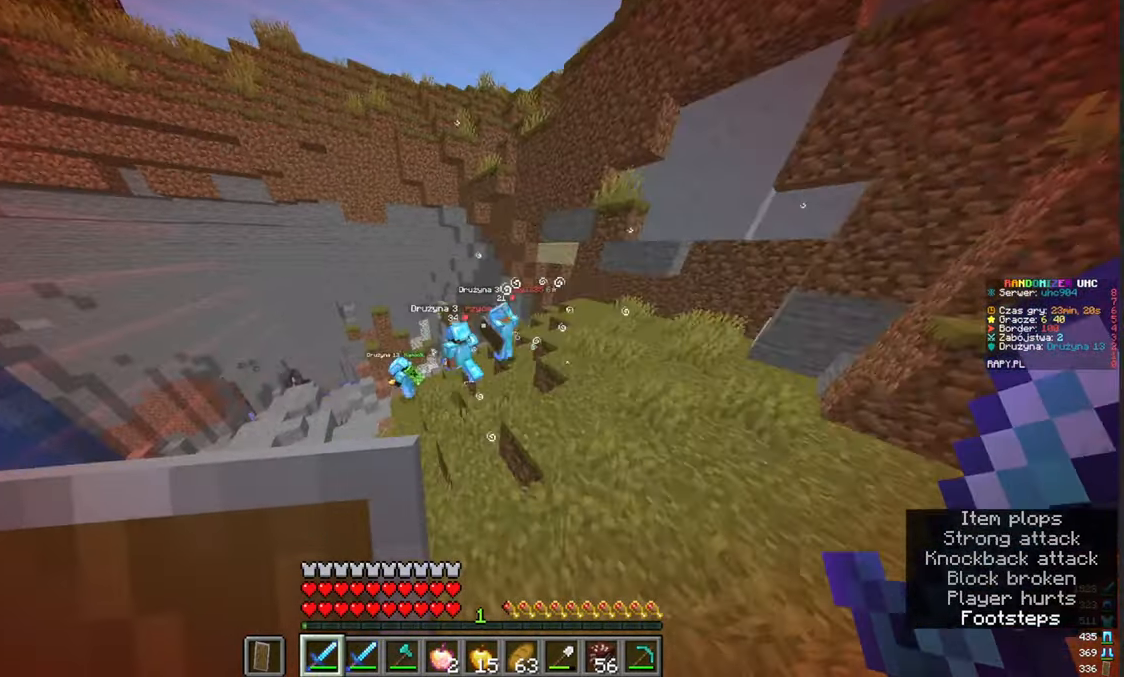
{"keys": ["w"], "mouse": [], "events": []}
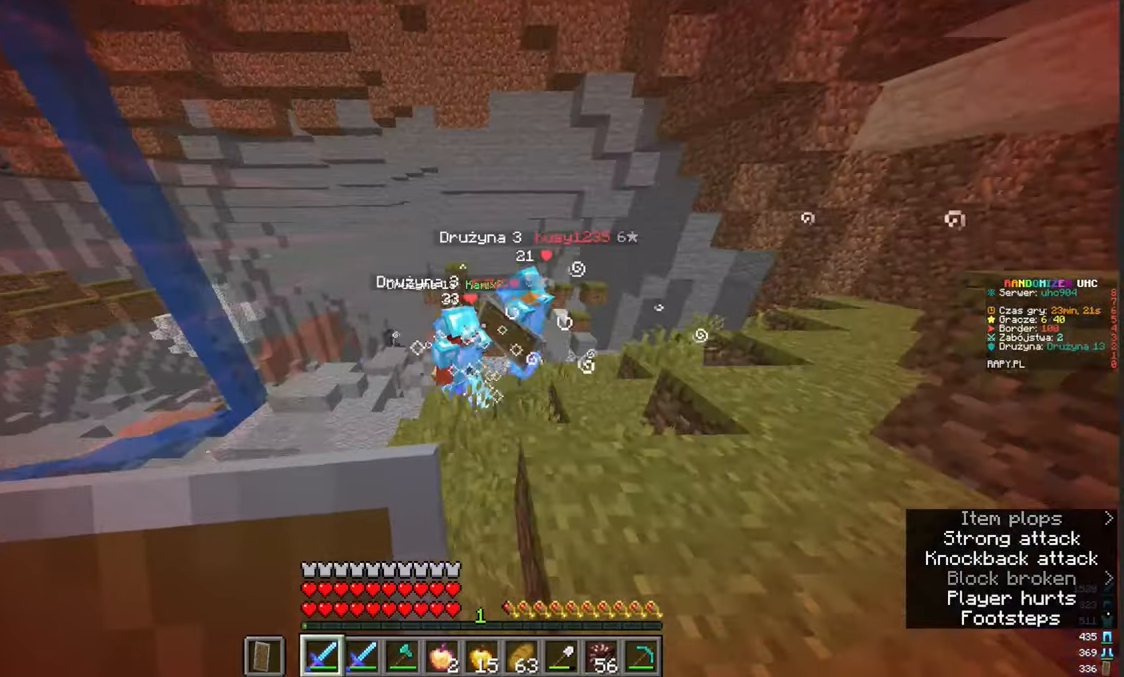
{"keys": ["w"], "mouse": [], "events": [[300, "mouse_left", "down"], [433, "mouse_left", "up"]]}
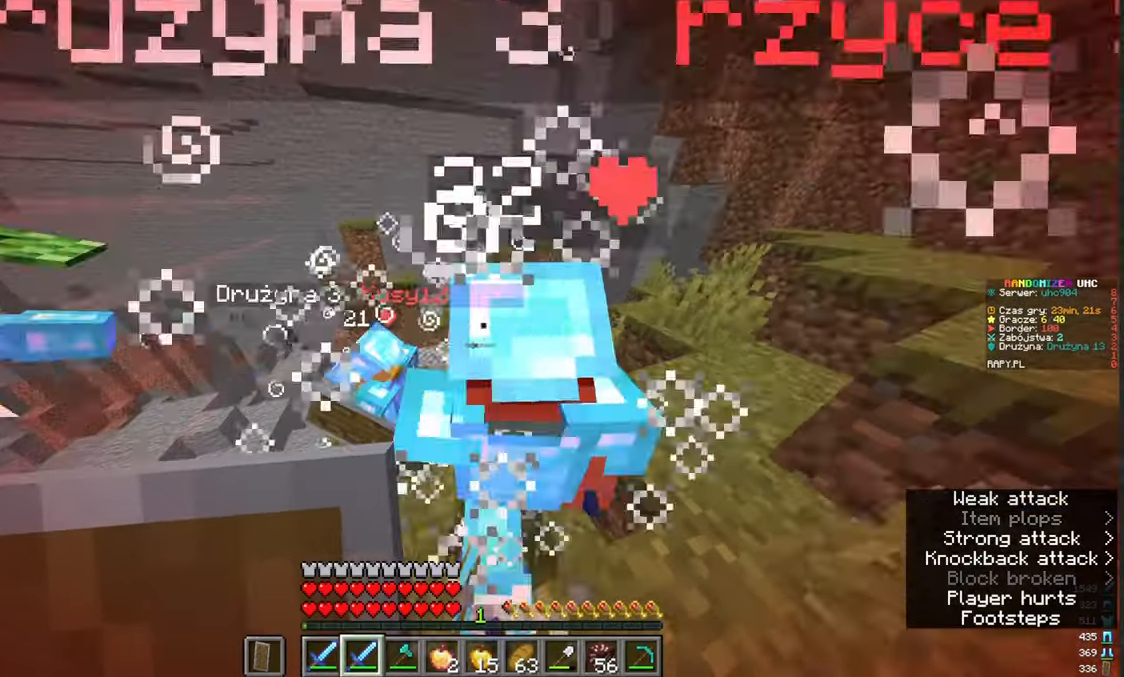
{"keys": ["w"], "mouse": []}
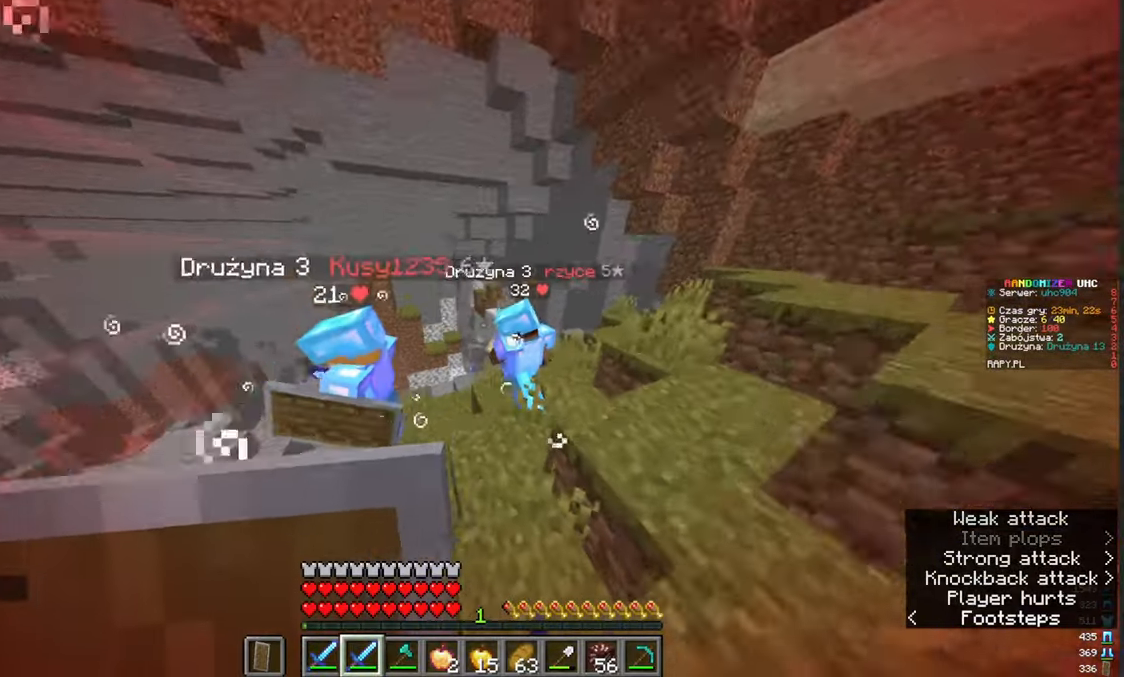
{"keys": ["d", "s"], "mouse": []}
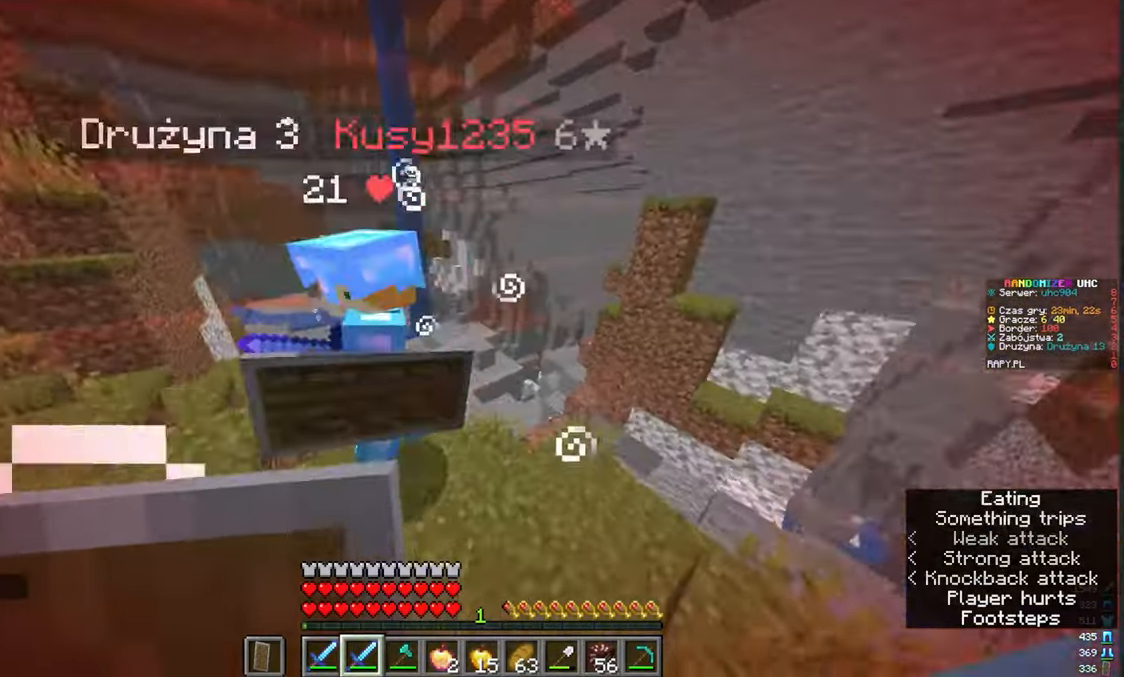
{"keys": ["d", "s"], "mouse": []}
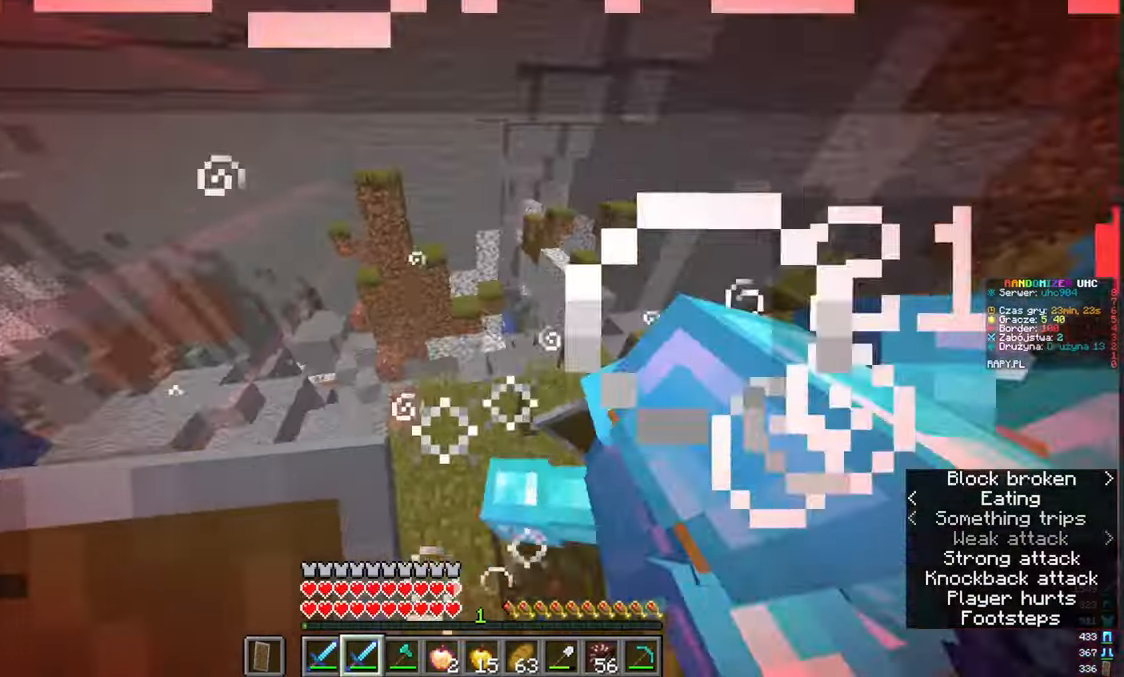
{"keys": ["d", "w"], "mouse": ["left"], "events": [[117, "mouse_left", "down"], [183, "s", "up"], [233, "mouse_left", "up"], [300, "mouse_left", "down"], [300, "w", "down"]]}
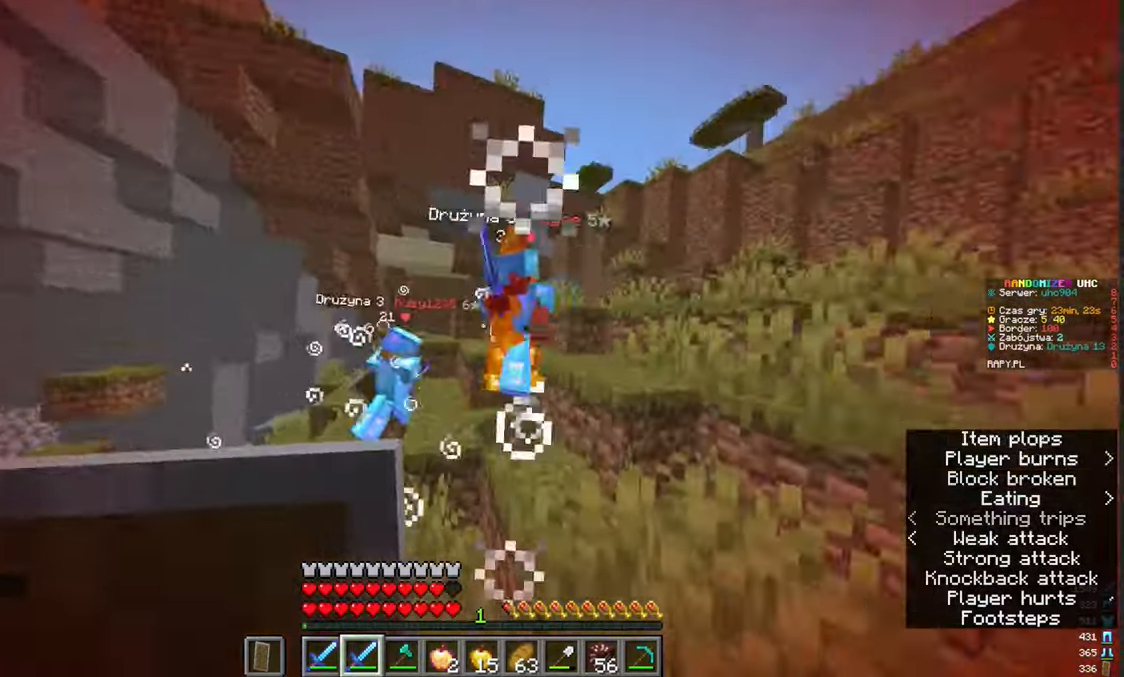
{"keys": ["w"], "mouse": [], "events": [[217, "mouse_left", "up"], [467, "d", "up"]]}
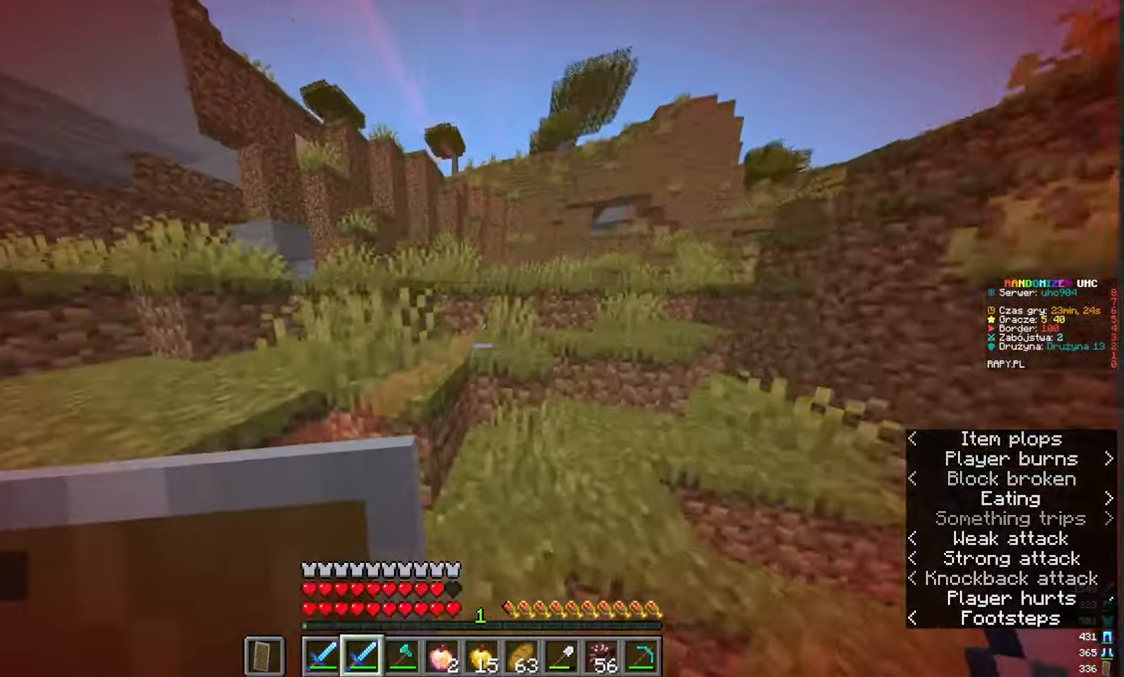
{"keys": ["w"], "mouse": [], "events": []}
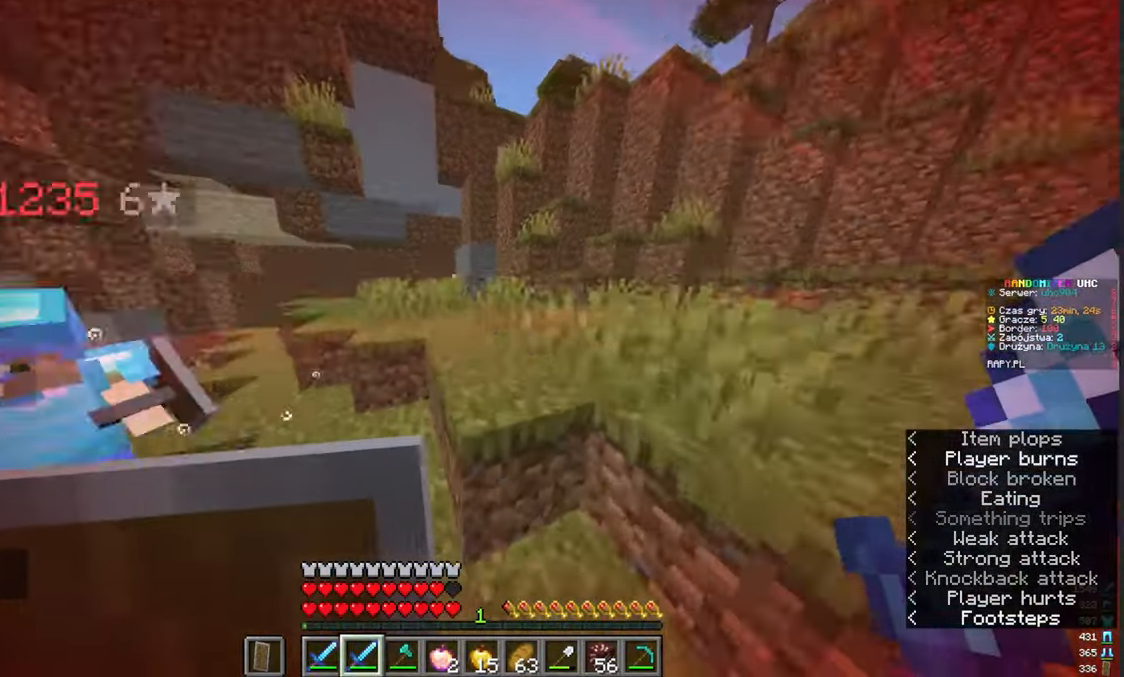
{"keys": ["w"], "mouse": [], "events": []}
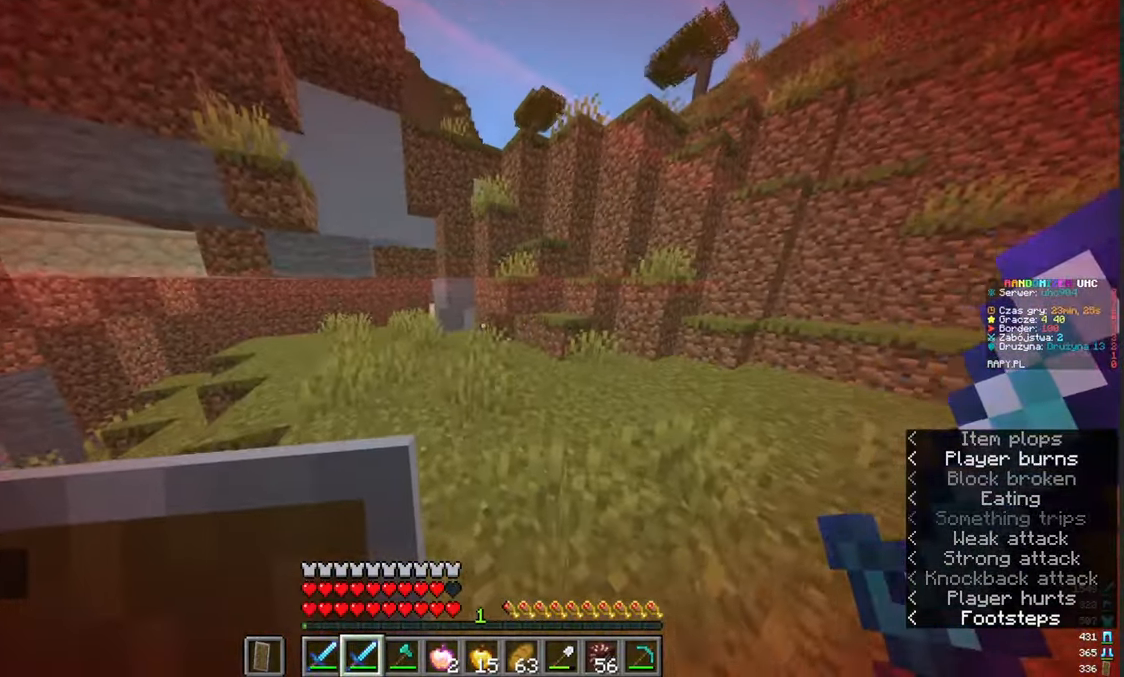
{"keys": ["w"], "mouse": [], "events": []}
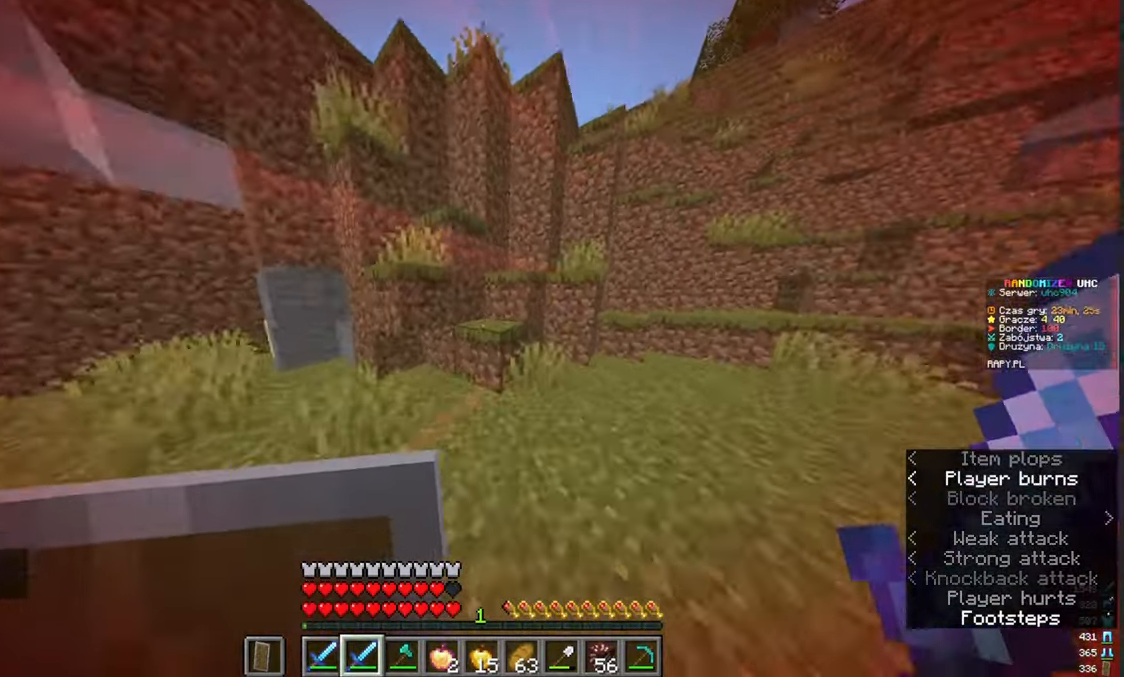
{"keys": ["w"], "mouse": []}
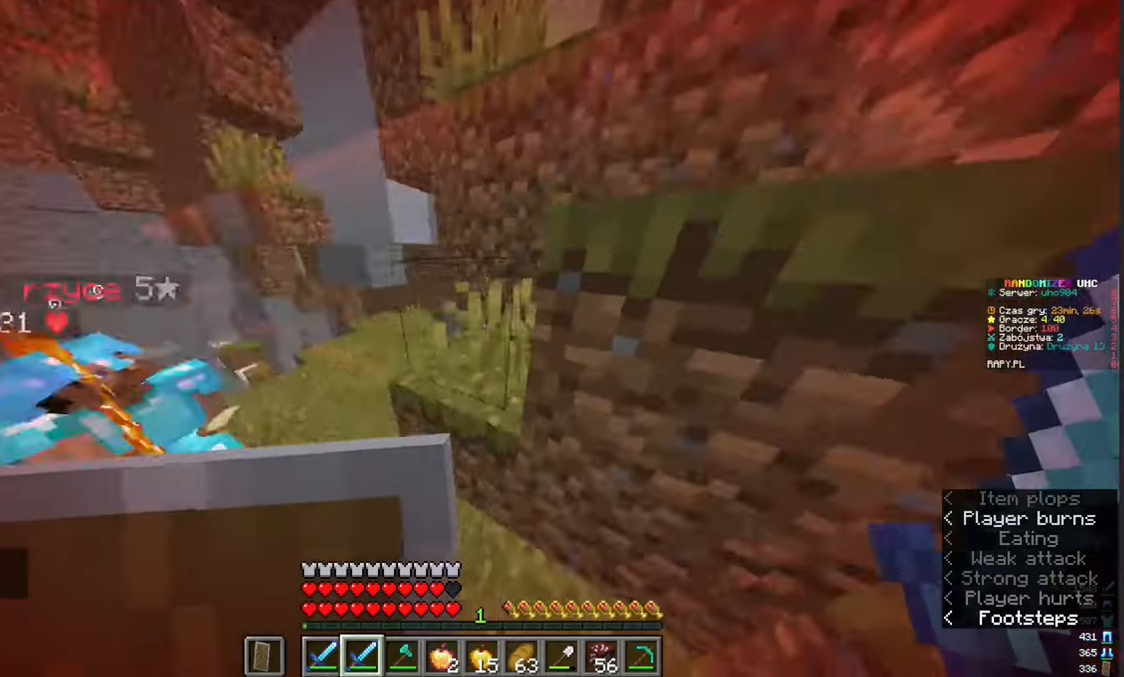
{"keys": ["w"], "mouse": []}
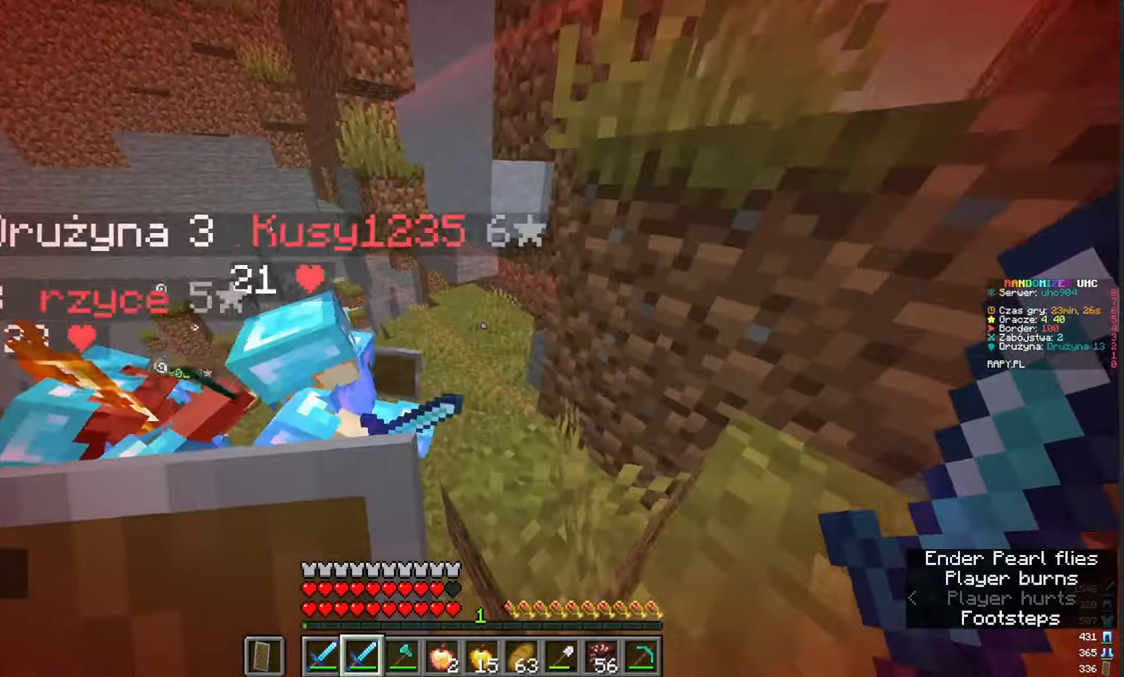
{"keys": ["d", "w"], "mouse": []}
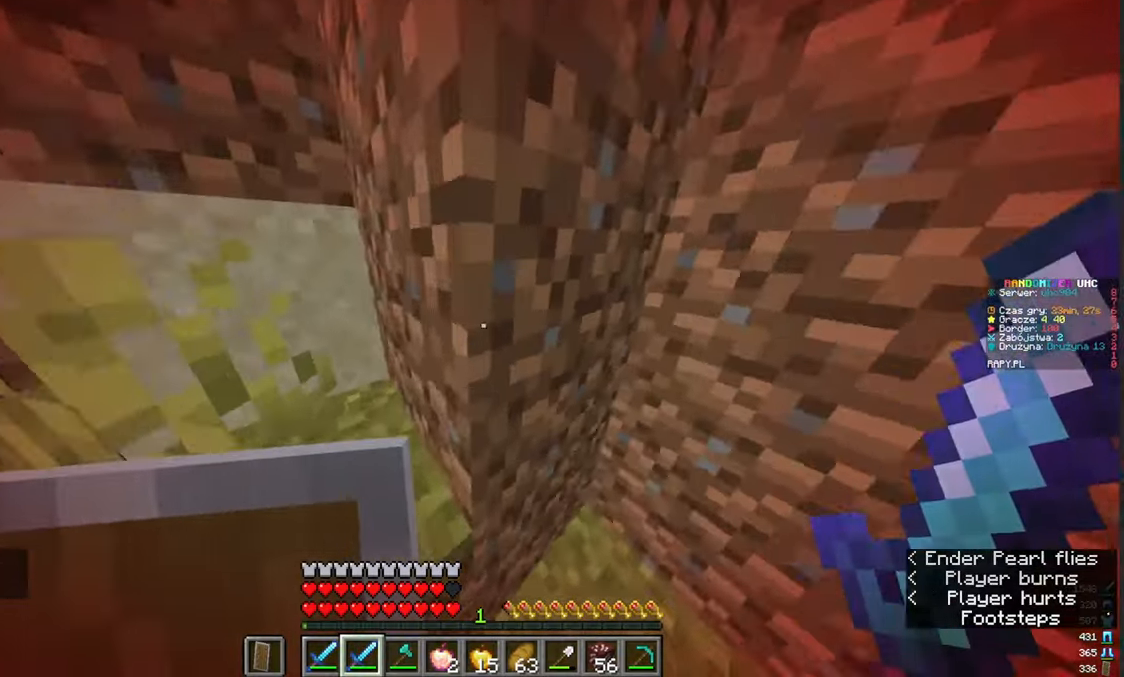
{"keys": ["d", "w"], "mouse": [], "events": [[167, "d", "up"], [500, "d", "down"]]}
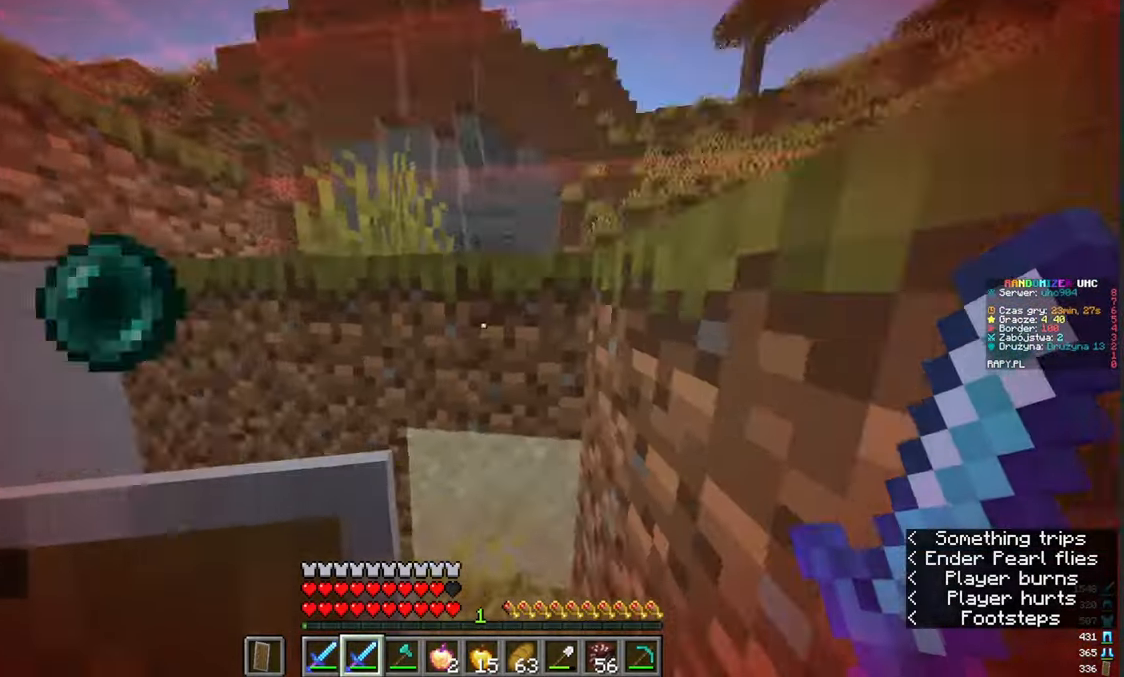
{"keys": ["w"], "mouse": ["left"], "events": [[300, "d", "up"], [483, "mouse_left", "down"]]}
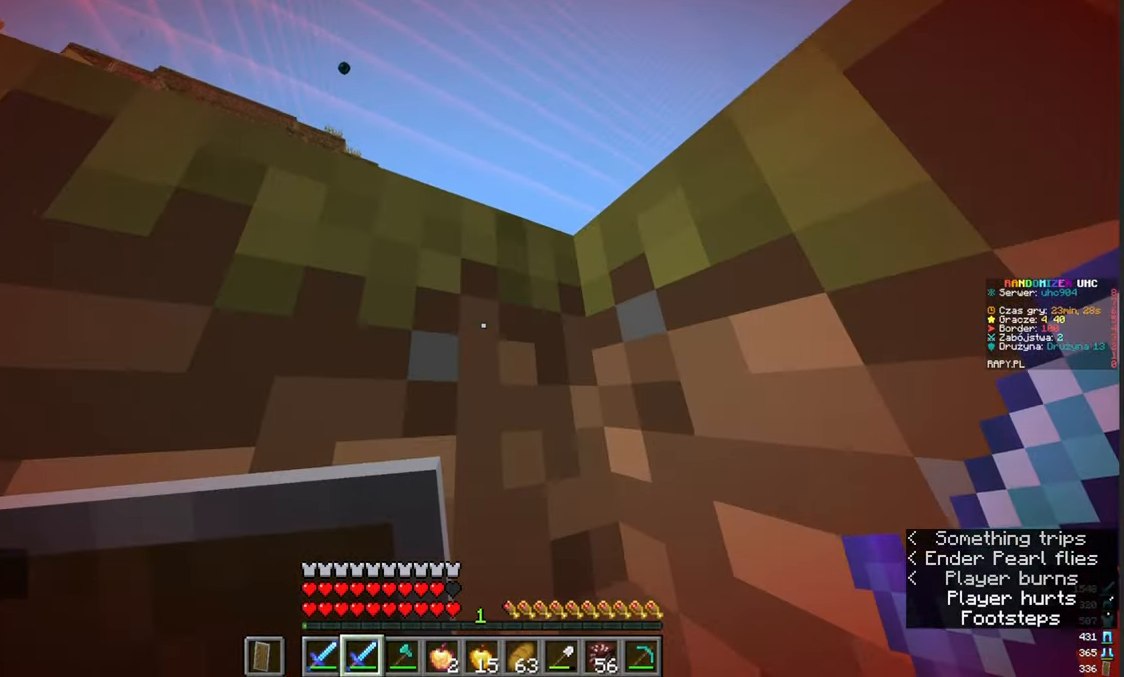
{"keys": [], "mouse": [], "events": [[150, "mouse_left", "up"], [367, "w", "up"]]}
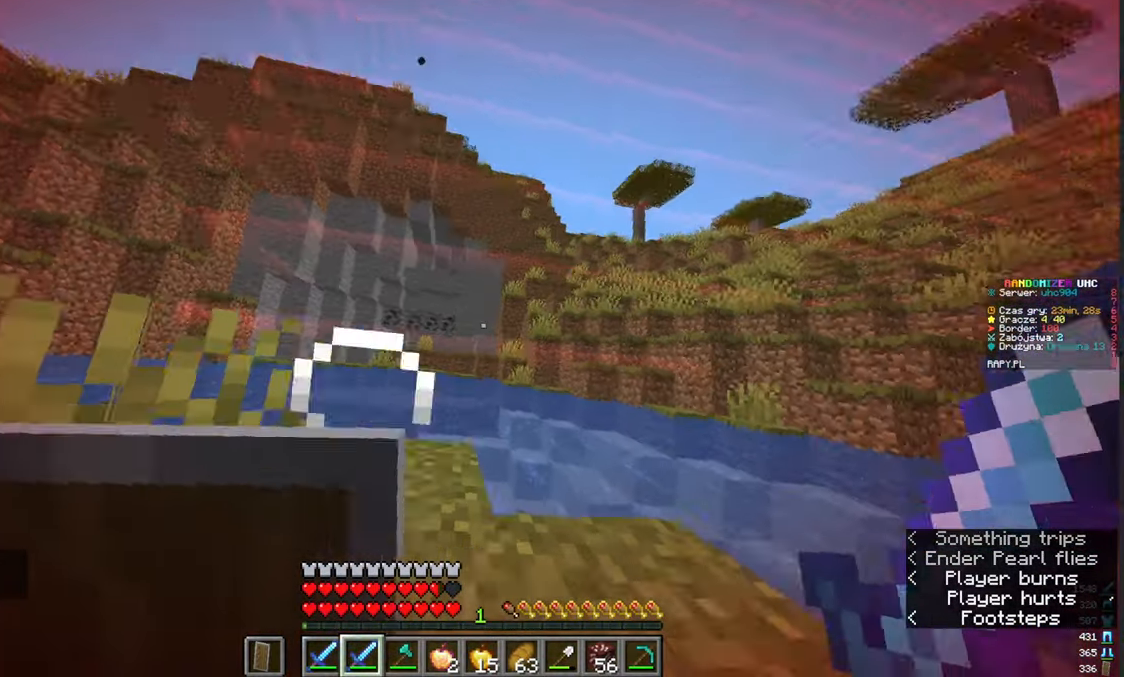
{"keys": [], "mouse": ["right"]}
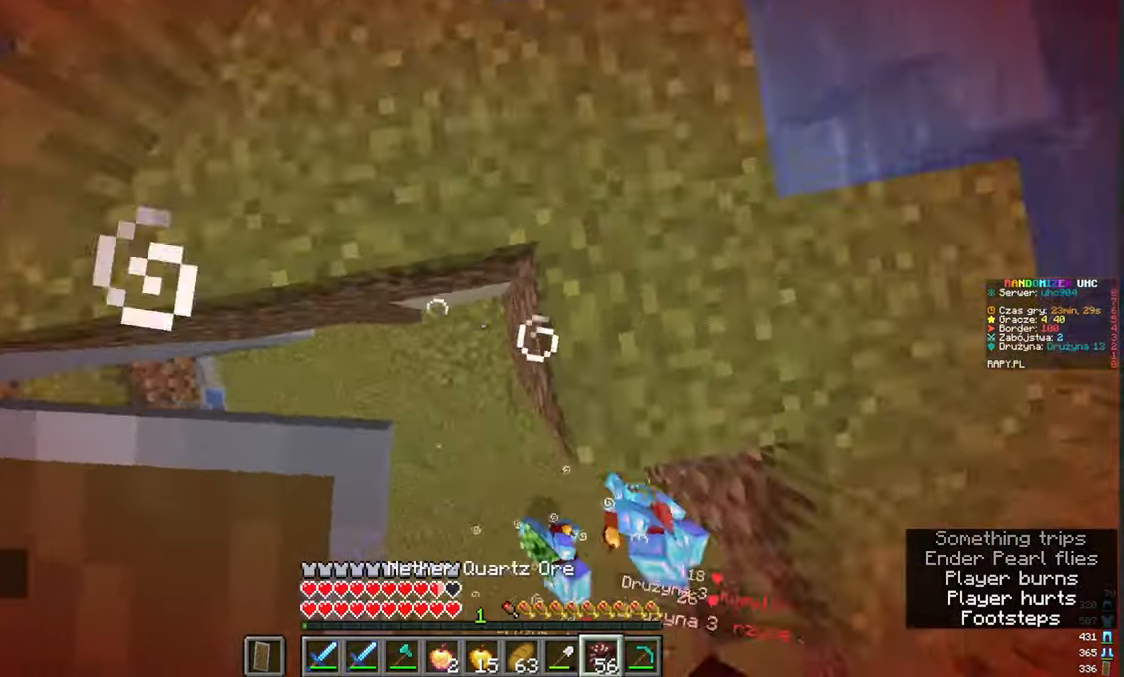
{"keys": ["w"], "mouse": ["right"]}
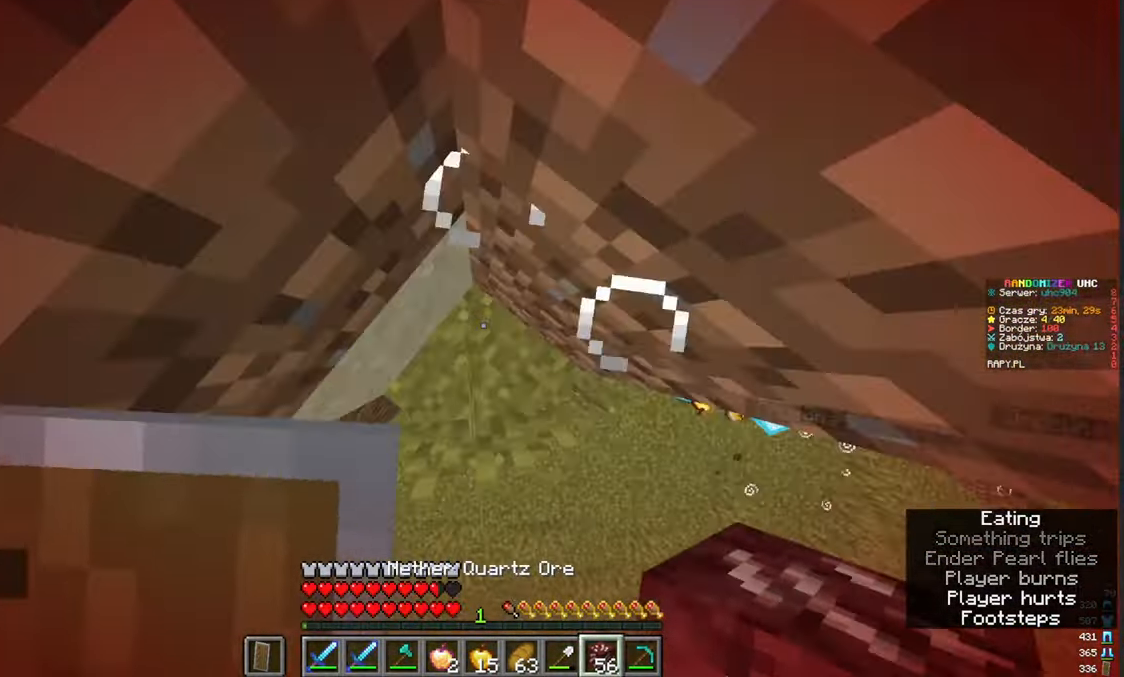
{"keys": ["a"], "mouse": []}
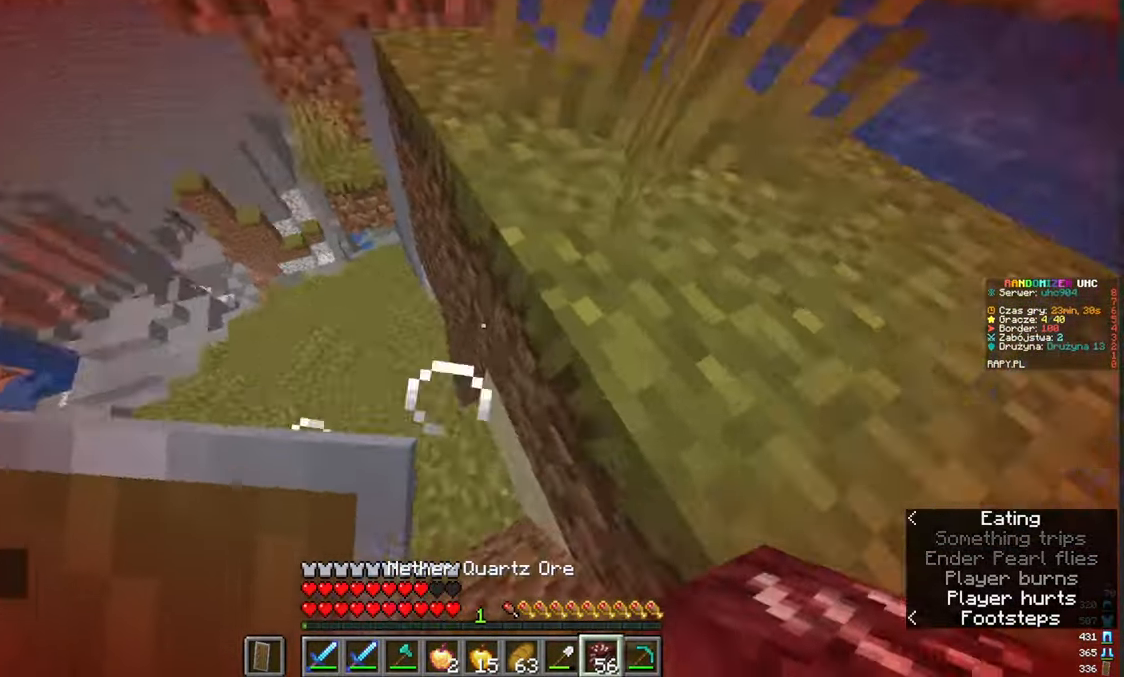
{"keys": [], "mouse": []}
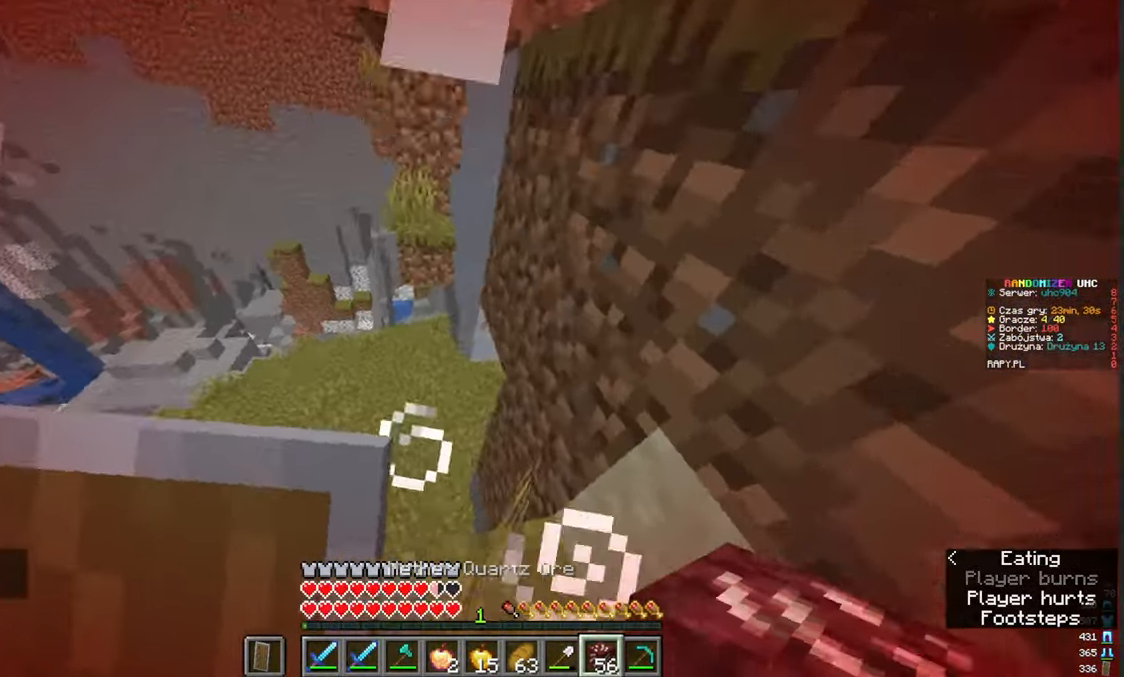
{"keys": [], "mouse": [], "events": [[167, "d", "down"], [417, "d", "up"]]}
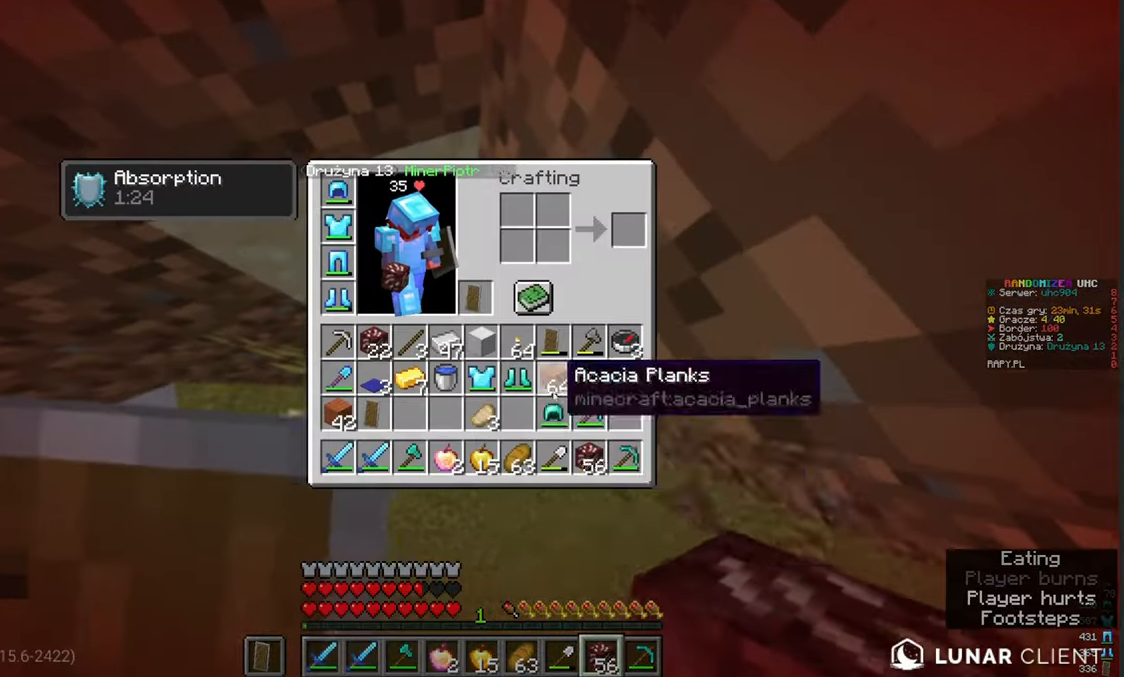
{"keys": [], "mouse": [], "events": []}
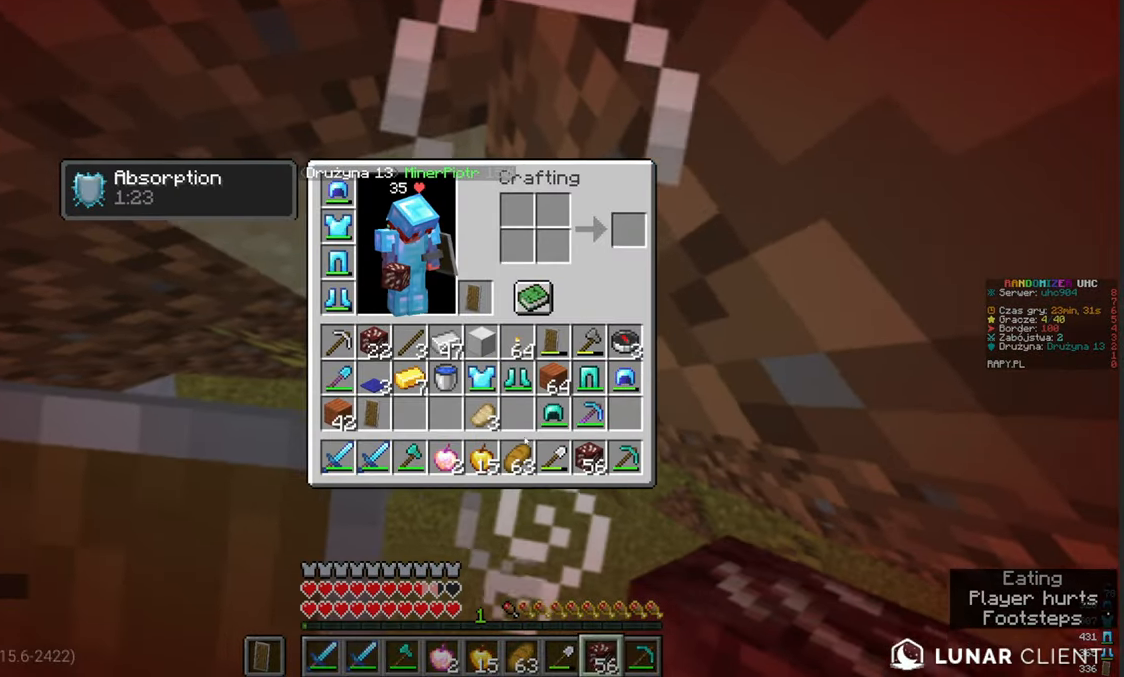
{"keys": [], "mouse": [], "events": []}
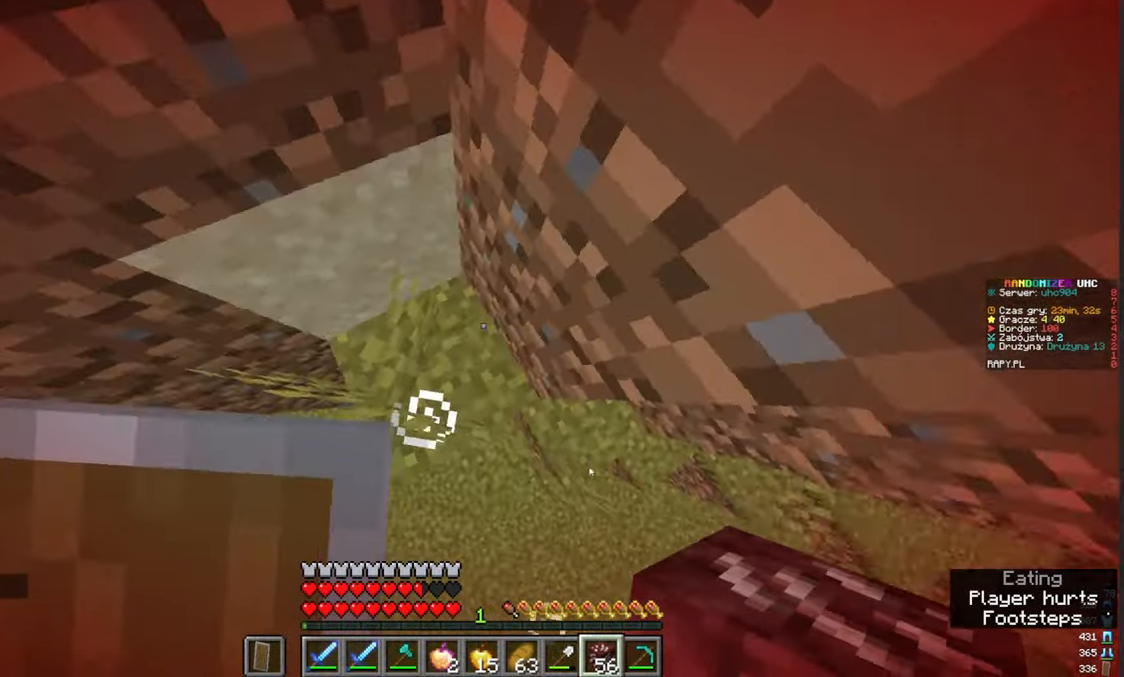
{"keys": [], "mouse": ["right"], "events": [[400, "mouse_right", "down"]]}
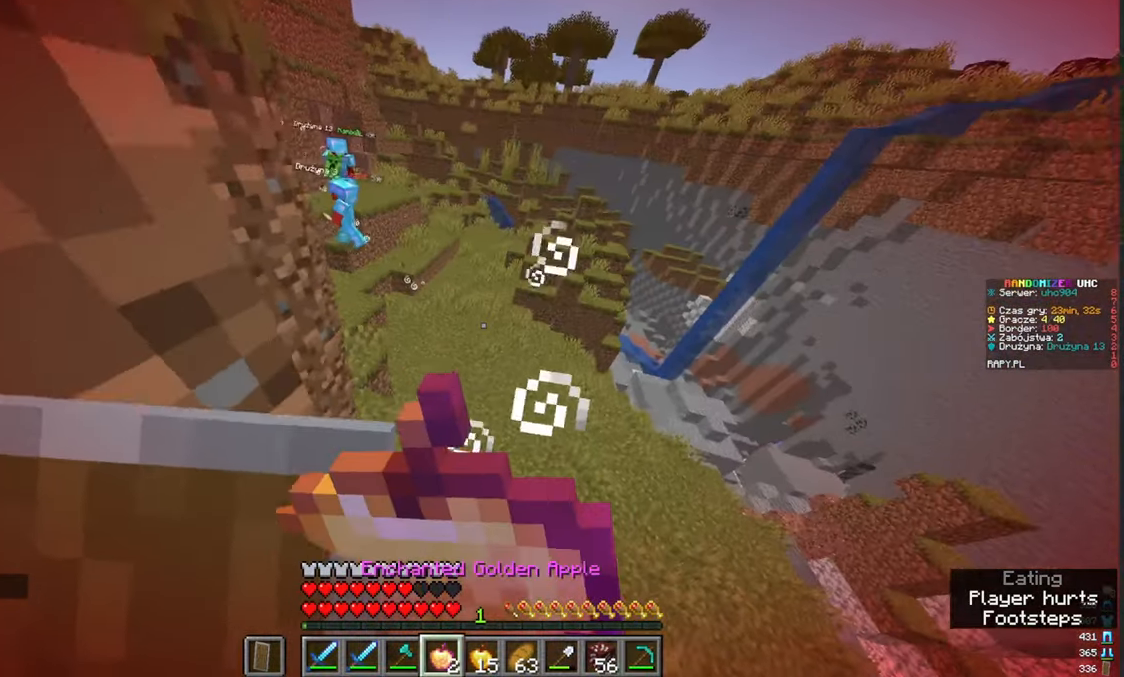
{"keys": [], "mouse": ["right"], "events": []}
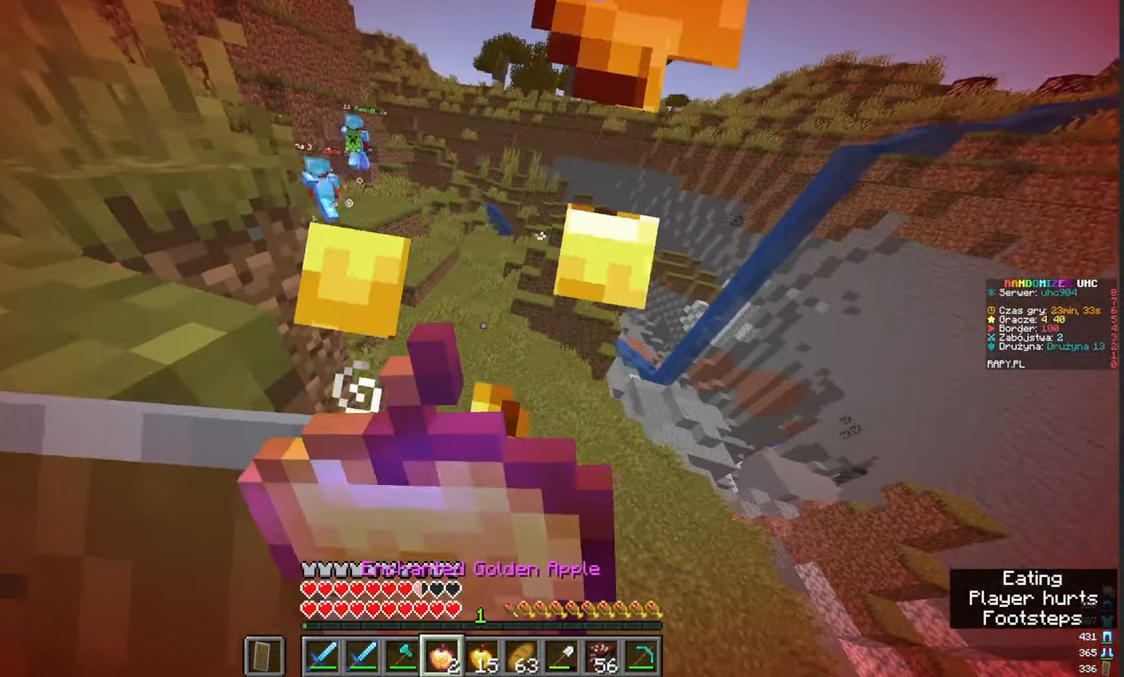
{"keys": ["w"], "mouse": ["right"], "events": [[50, "w", "down"]]}
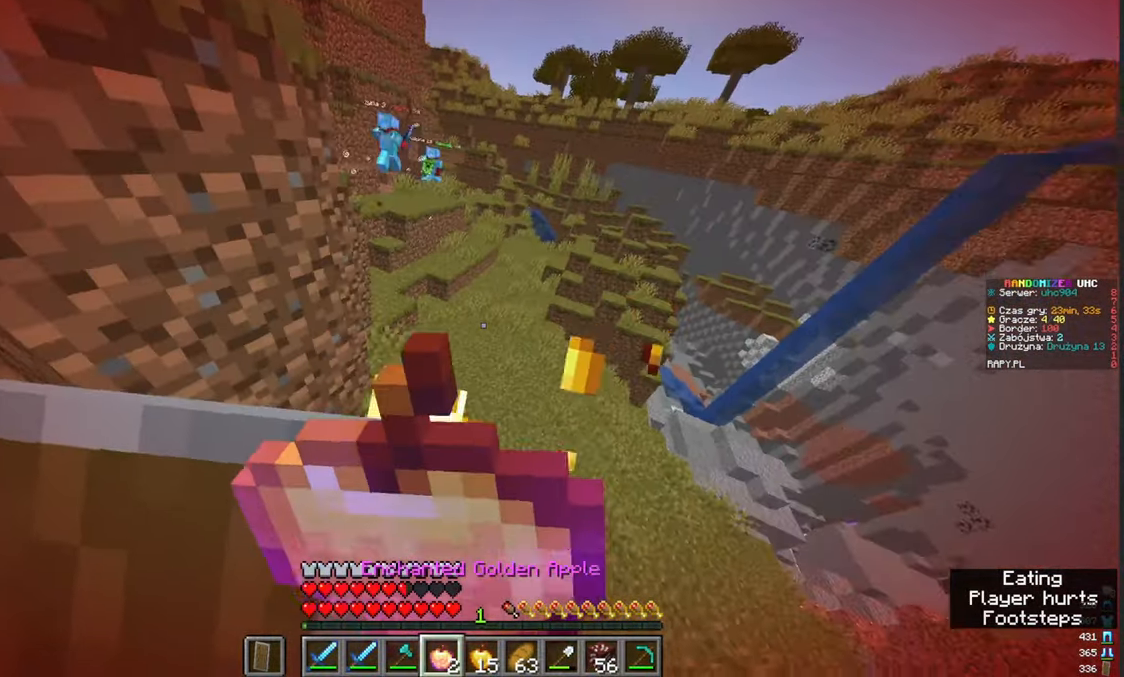
{"keys": ["w"], "mouse": ["right"], "events": []}
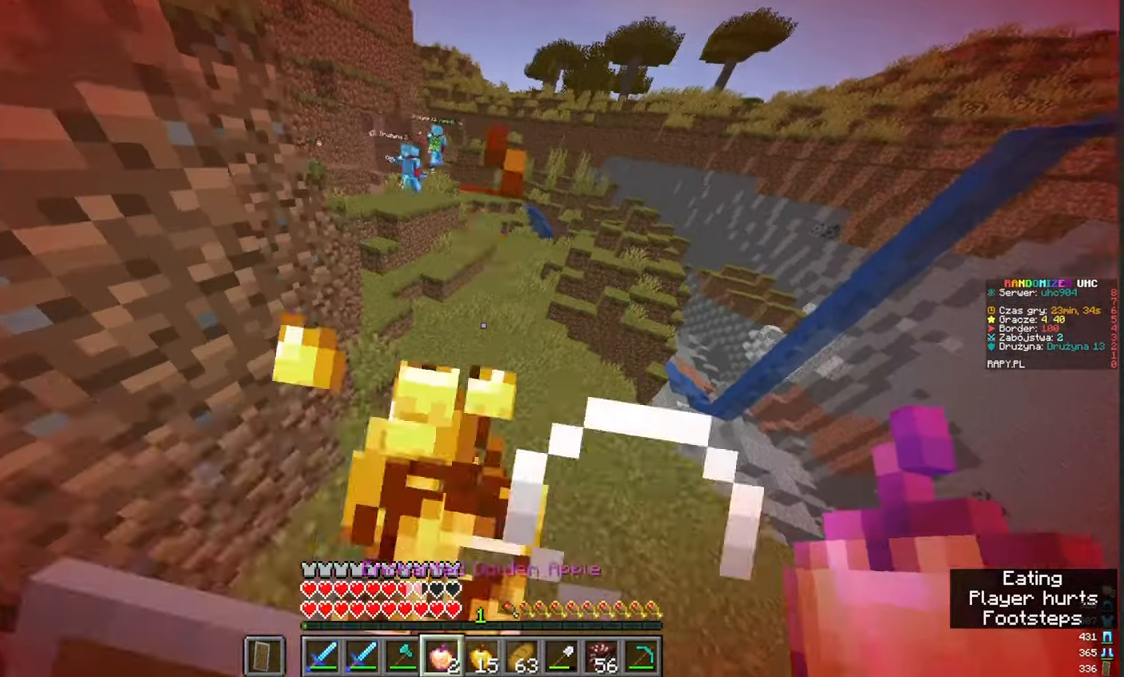
{"keys": ["w"], "mouse": [], "events": [[283, "mouse_right", "up"]]}
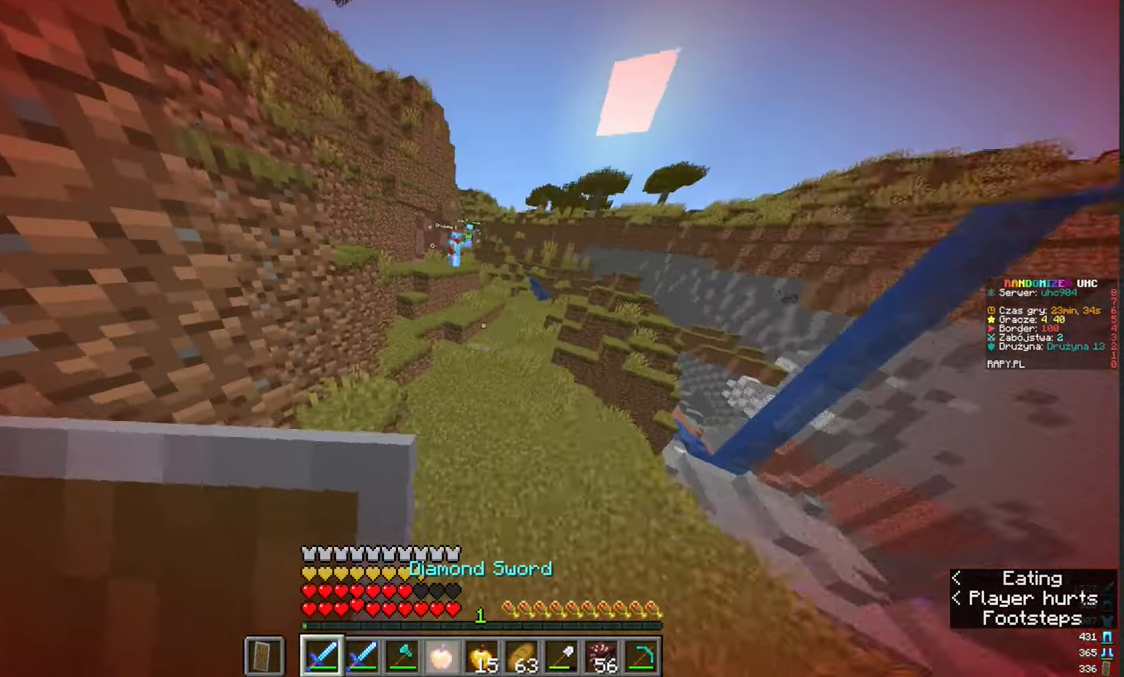
{"keys": ["w"], "mouse": [], "events": []}